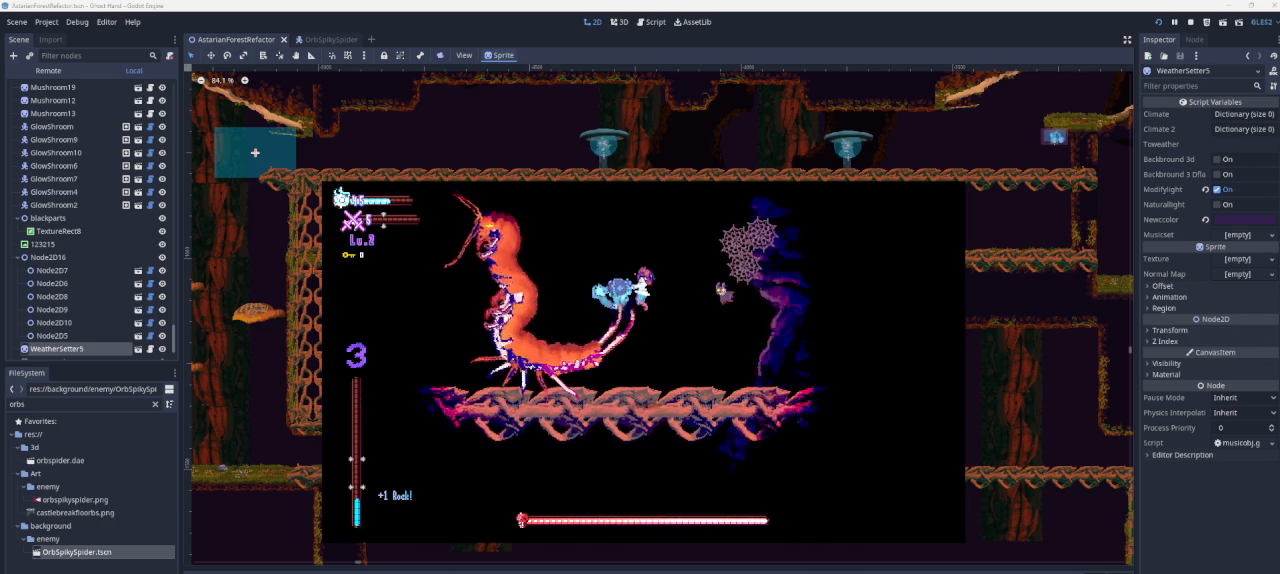
Gameplay with a controller (PlayStation layout); each line is a JSON object with the inputs held at the frame after it. "events" lists button and stick changes between this image and that frame as [ms after this image, input, new state], when the widget could be followed in between.
{"buttons": [], "left_stick": "left", "right_stick": "center", "events": [[33, "CROSS", "up"]]}
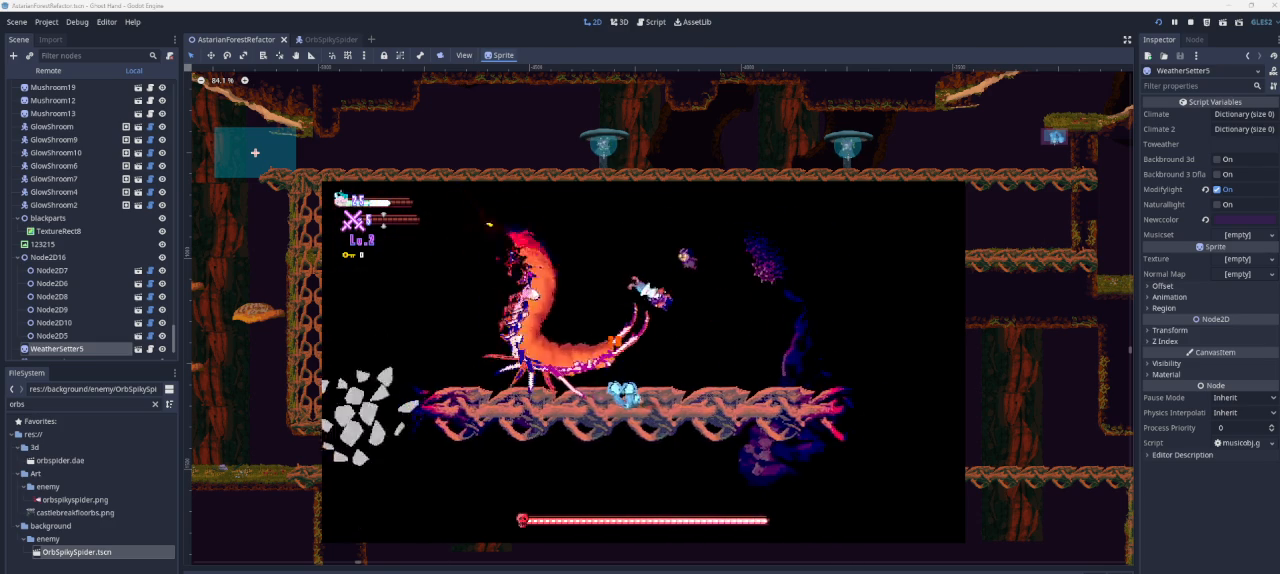
{"buttons": [], "left_stick": "left", "right_stick": "center", "events": []}
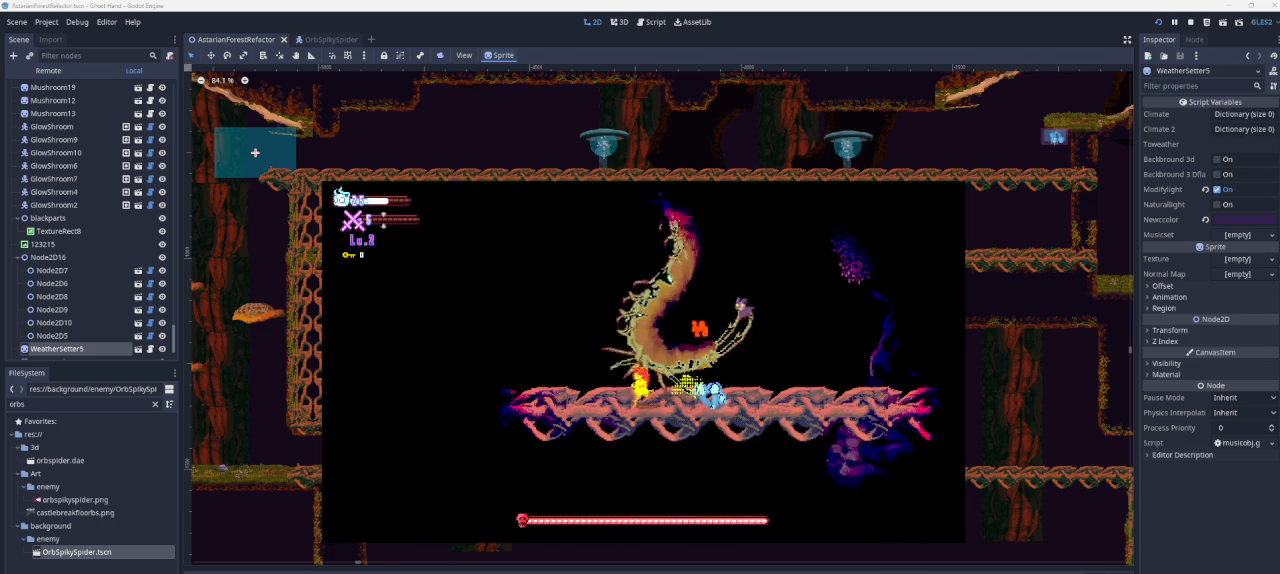
{"buttons": [], "left_stick": "left", "right_stick": "center", "events": []}
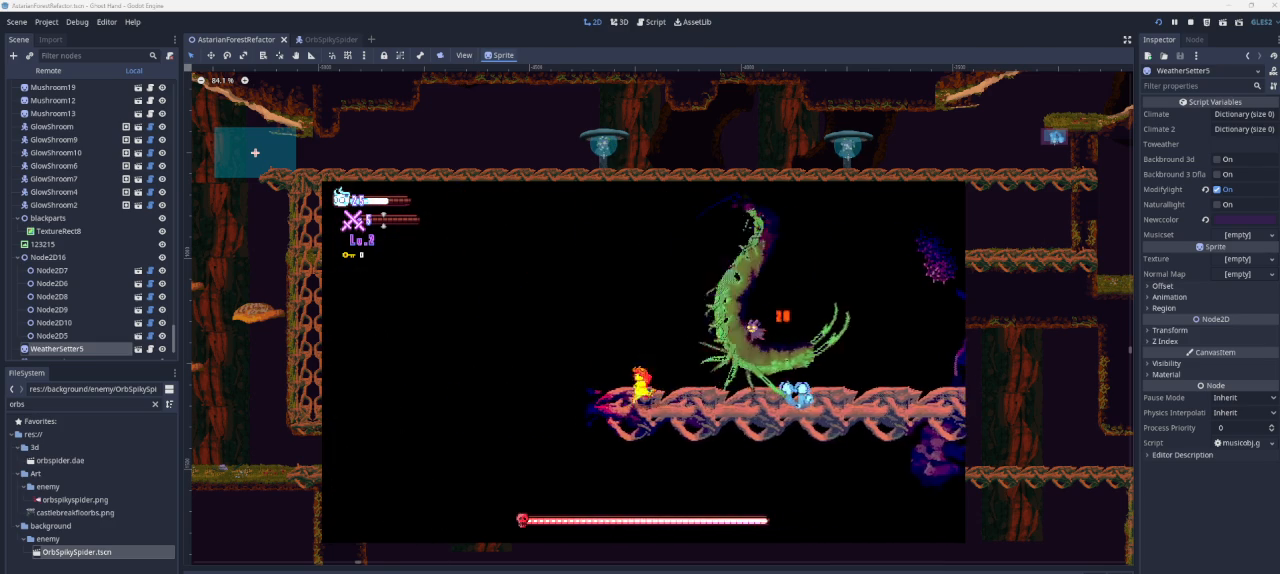
{"buttons": [], "left_stick": "center", "right_stick": "center", "events": [[67, "left_stick", "right"], [133, "R1", "down"], [200, "left_stick", "center"], [267, "R1", "up"]]}
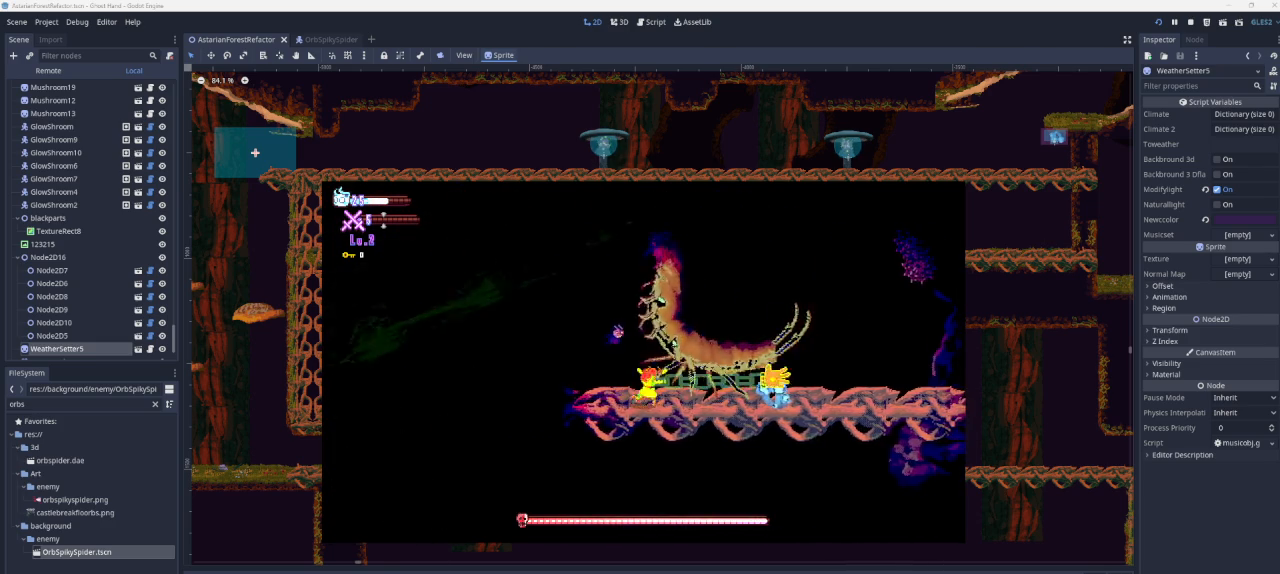
{"buttons": [], "left_stick": "left", "right_stick": "center", "events": [[100, "left_stick", "left"]]}
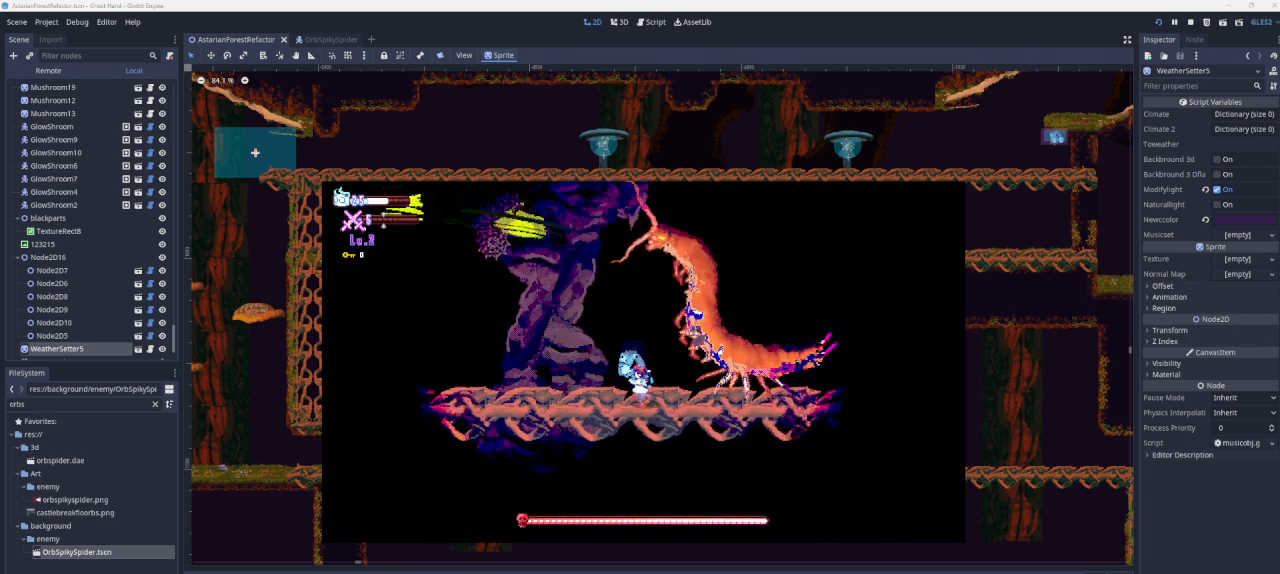
{"buttons": [], "left_stick": "left", "right_stick": "center", "events": []}
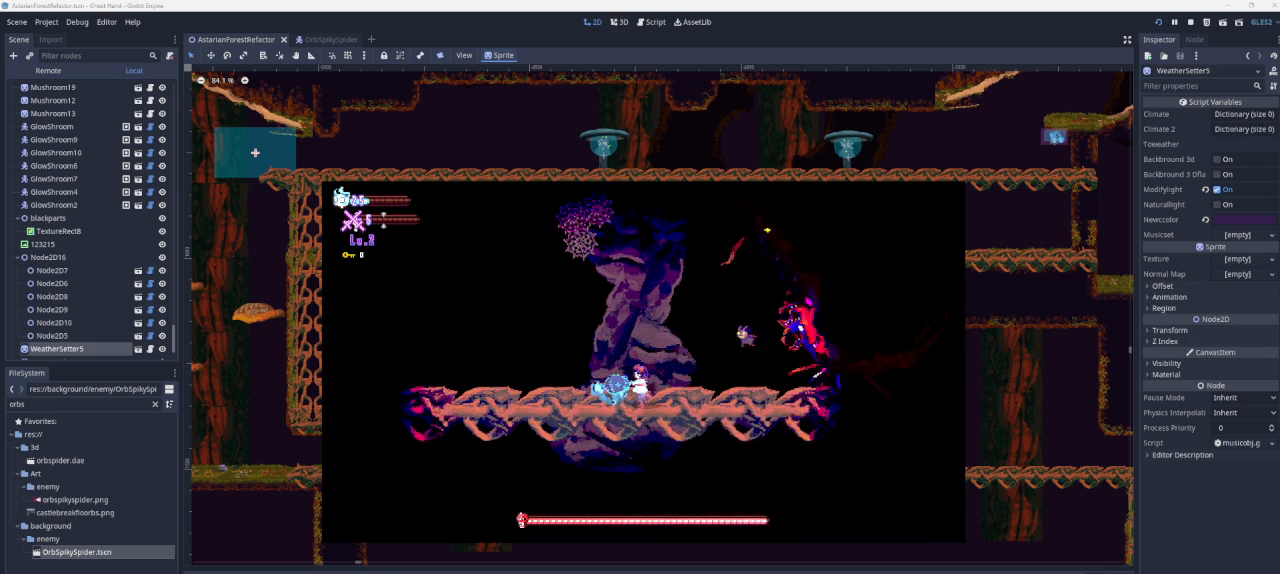
{"buttons": [], "left_stick": "left", "right_stick": "center", "events": []}
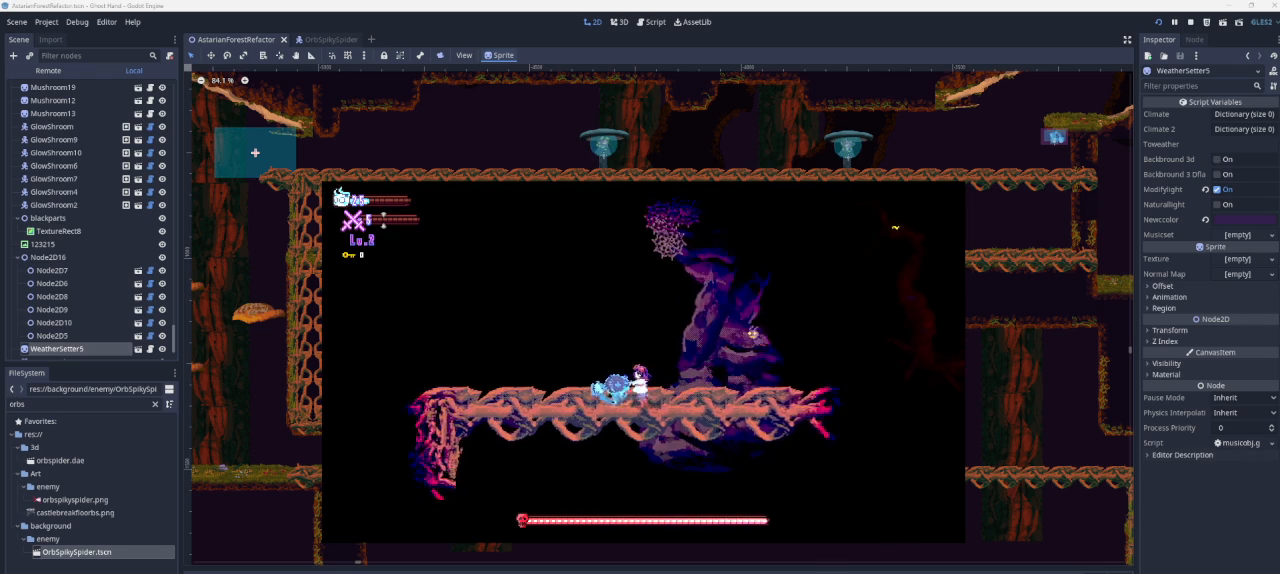
{"buttons": [], "left_stick": "left", "right_stick": "center", "events": []}
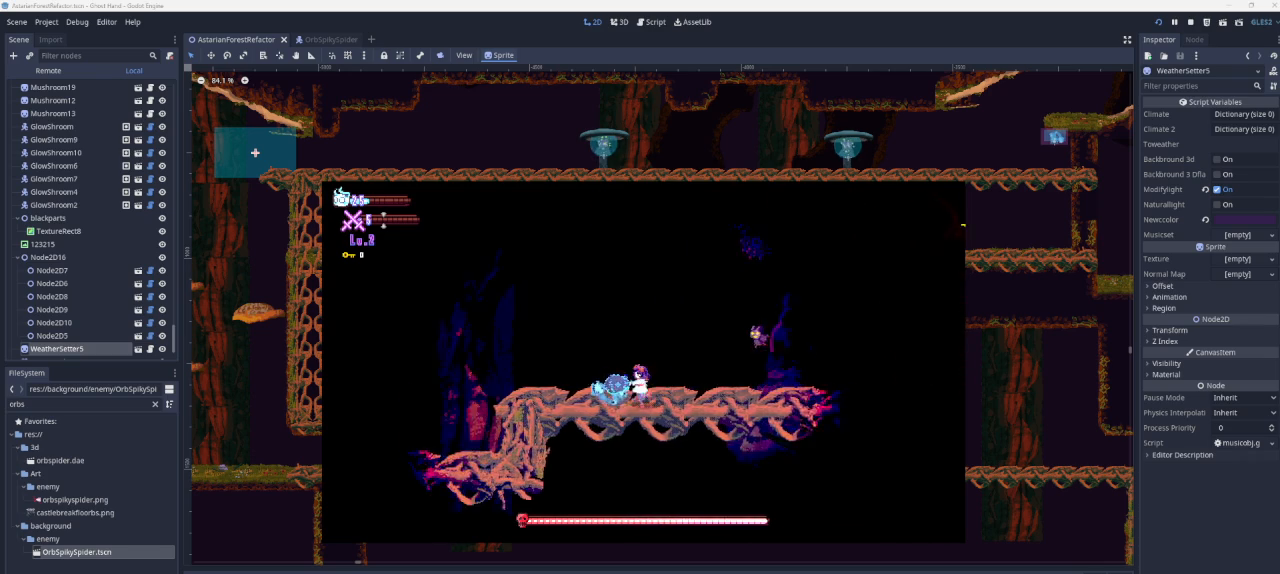
{"buttons": ["CROSS"], "left_stick": "left", "right_stick": "center", "events": [[400, "CROSS", "down"]]}
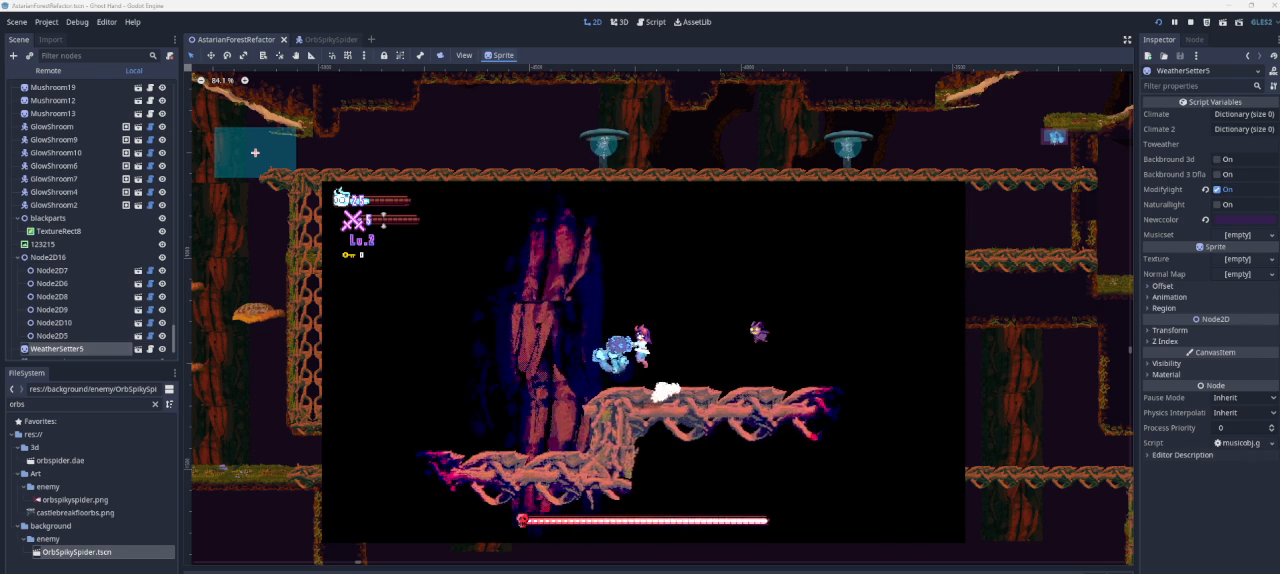
{"buttons": [], "left_stick": "left", "right_stick": "center", "events": [[133, "CROSS", "up"]]}
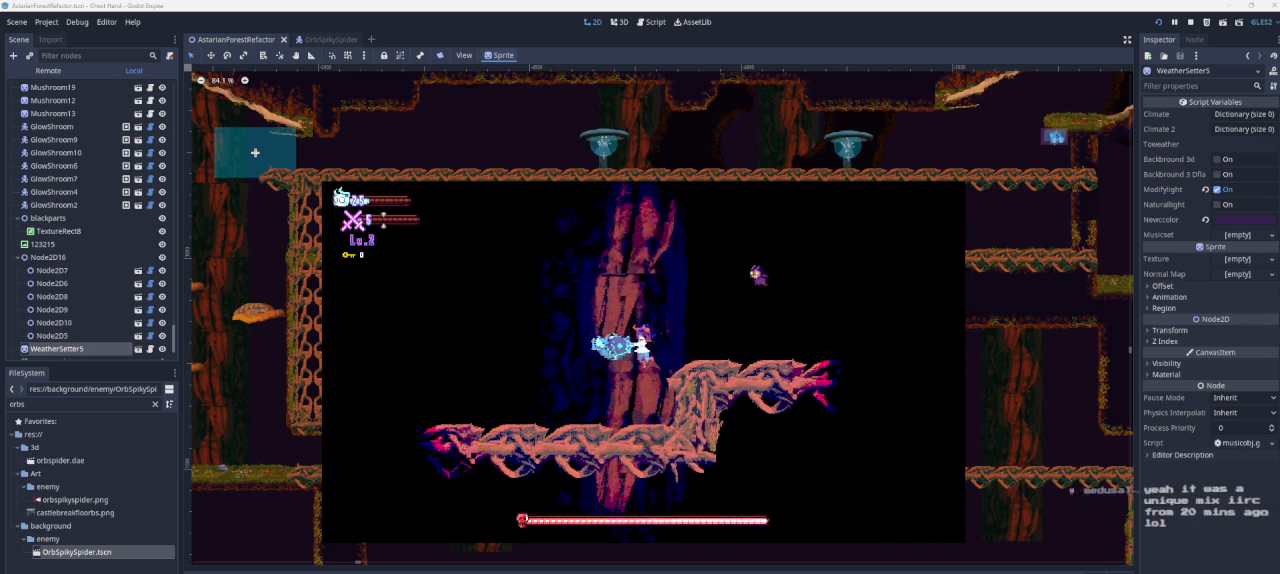
{"buttons": [], "left_stick": "left", "right_stick": "center", "events": []}
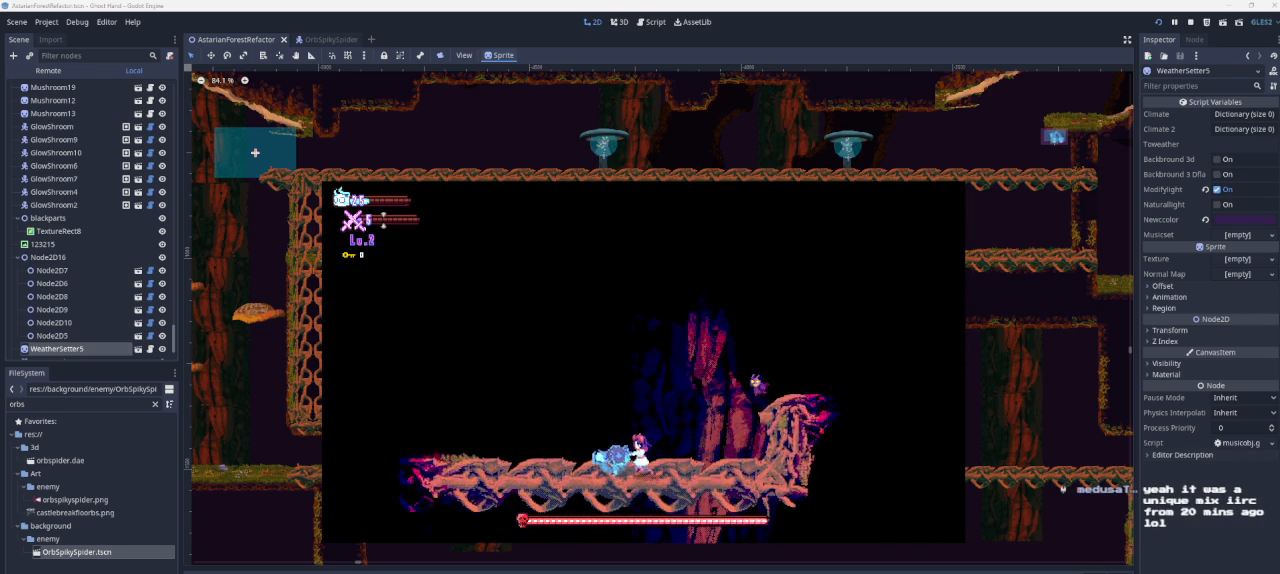
{"buttons": ["CROSS"], "left_stick": "left", "right_stick": "center", "events": [[433, "CROSS", "down"]]}
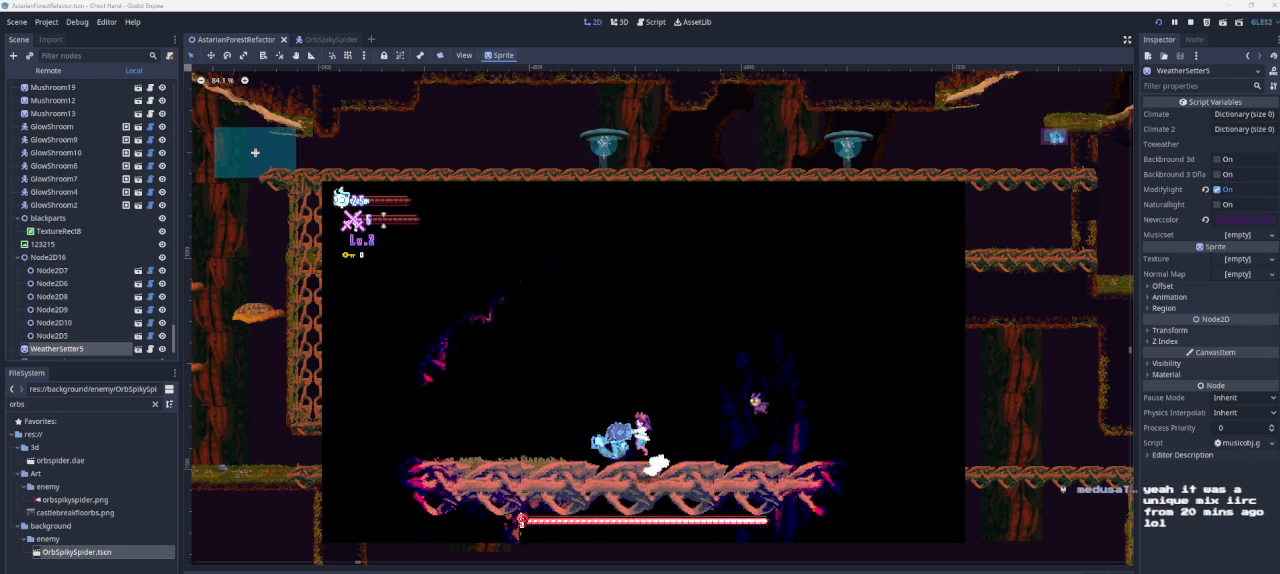
{"buttons": [], "left_stick": "left", "right_stick": "center", "events": [[167, "CROSS", "up"]]}
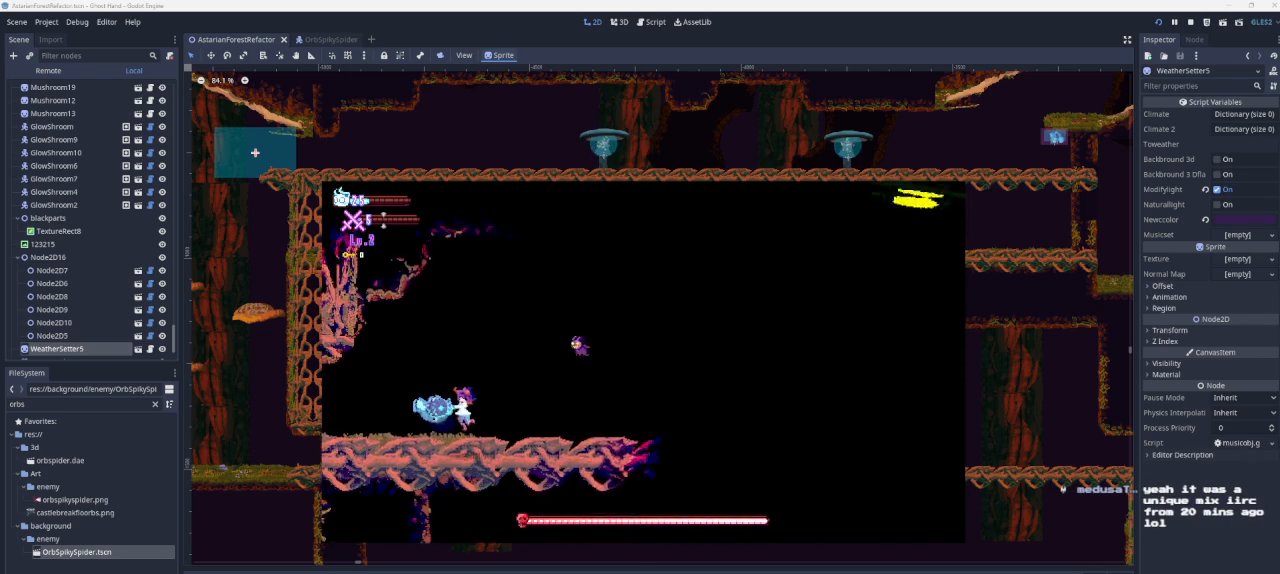
{"buttons": [], "left_stick": "left", "right_stick": "center", "events": []}
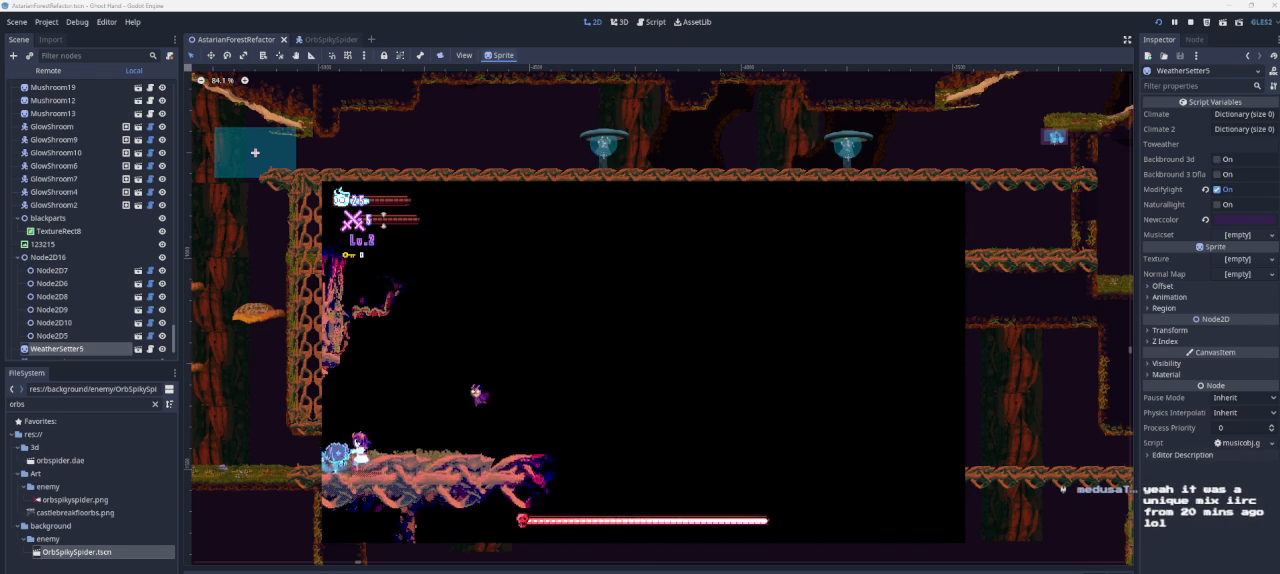
{"buttons": [], "left_stick": "left", "right_stick": "center", "events": []}
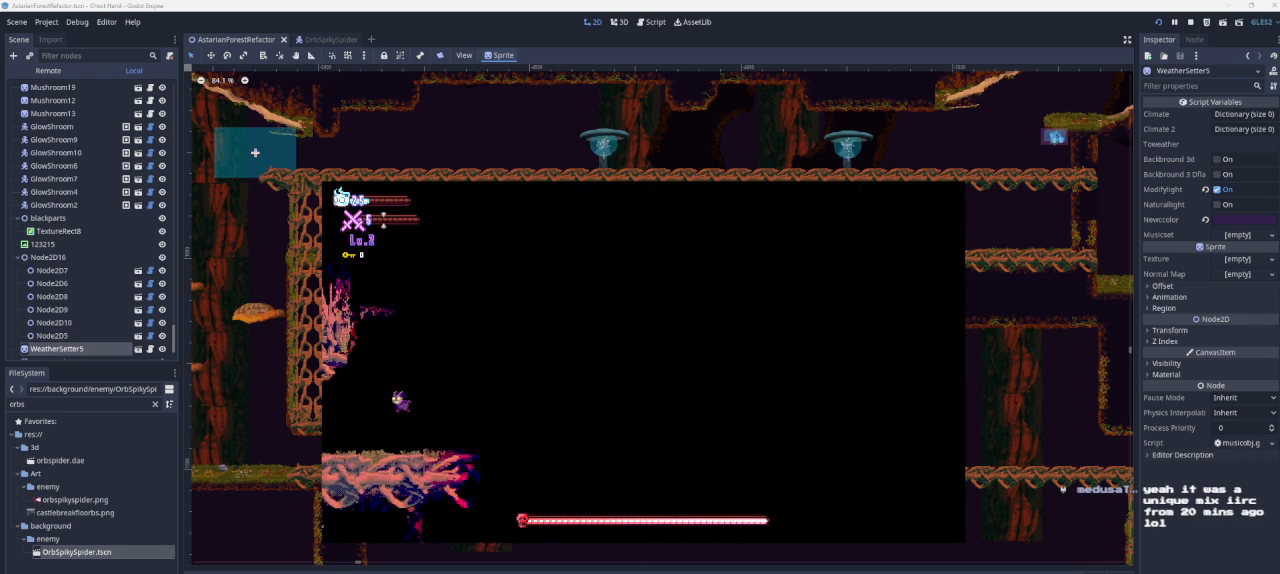
{"buttons": [], "left_stick": "left", "right_stick": "center", "events": []}
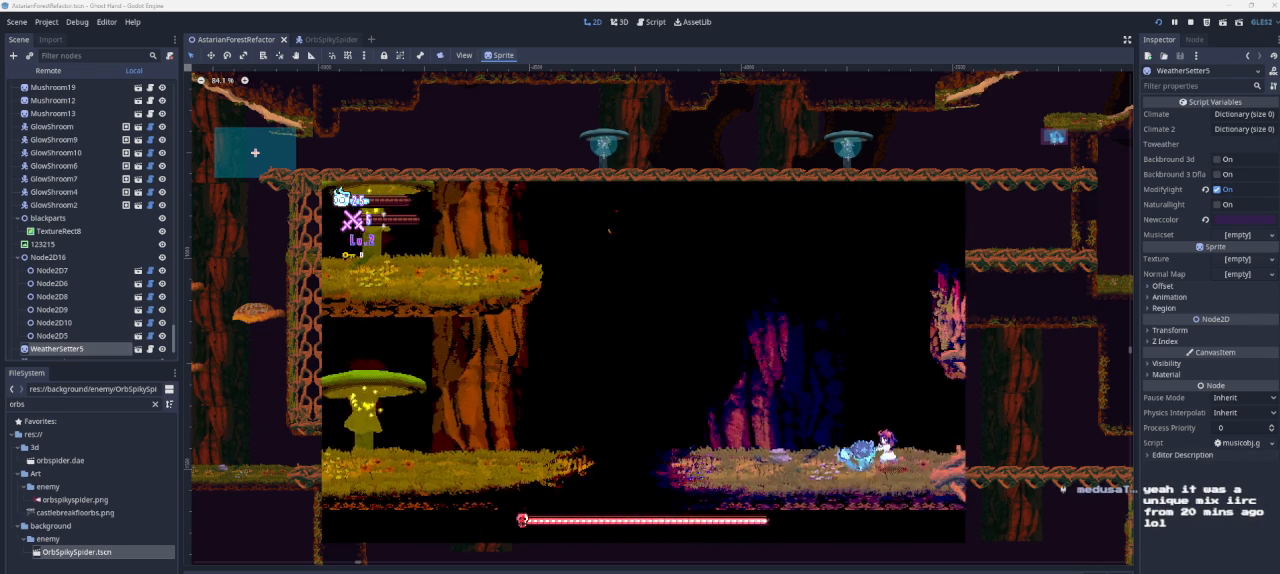
{"buttons": ["CROSS"], "left_stick": "left", "right_stick": "center", "events": [[200, "CROSS", "down"]]}
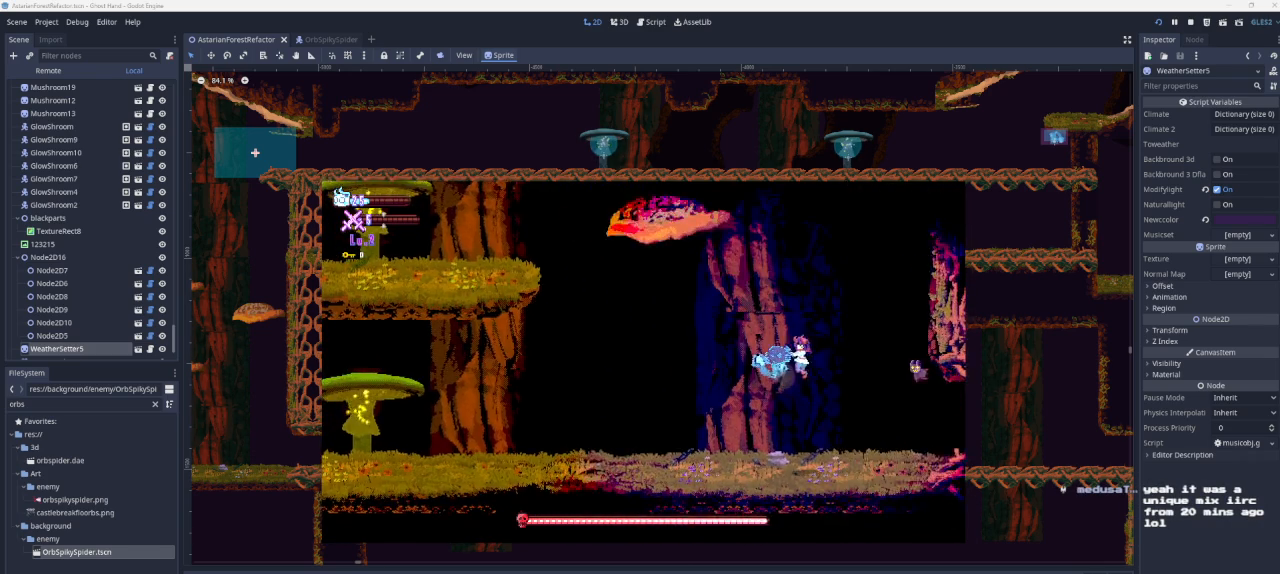
{"buttons": ["CROSS"], "left_stick": "left", "right_stick": "center", "events": [[33, "CROSS", "up"], [500, "CROSS", "down"]]}
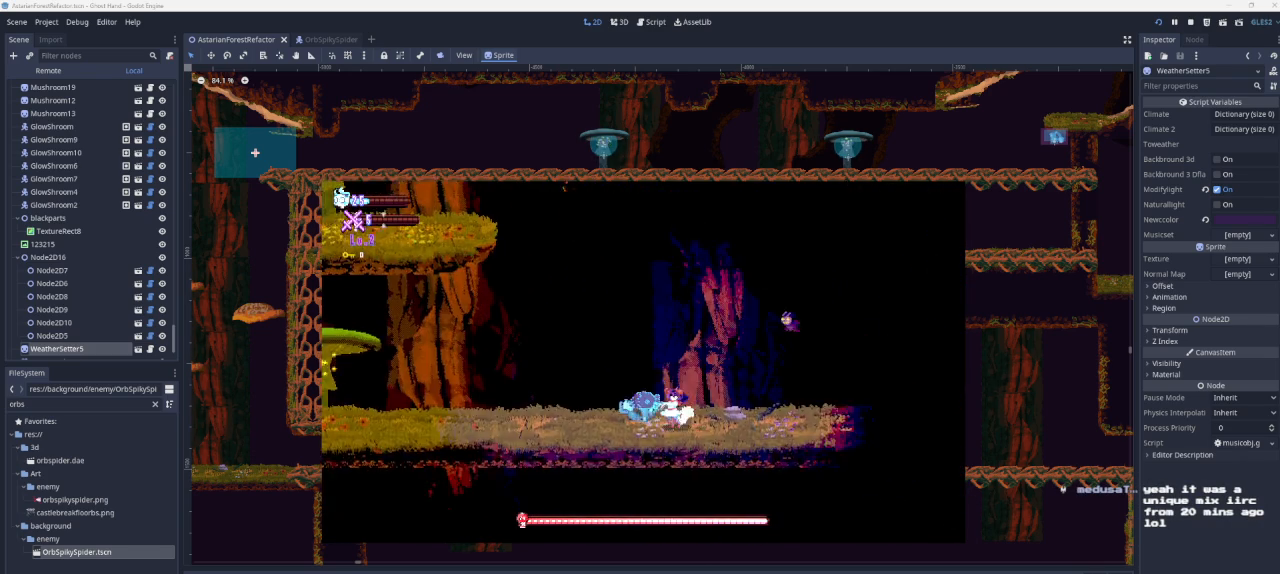
{"buttons": [], "left_stick": "left", "right_stick": "center", "events": [[367, "CROSS", "up"]]}
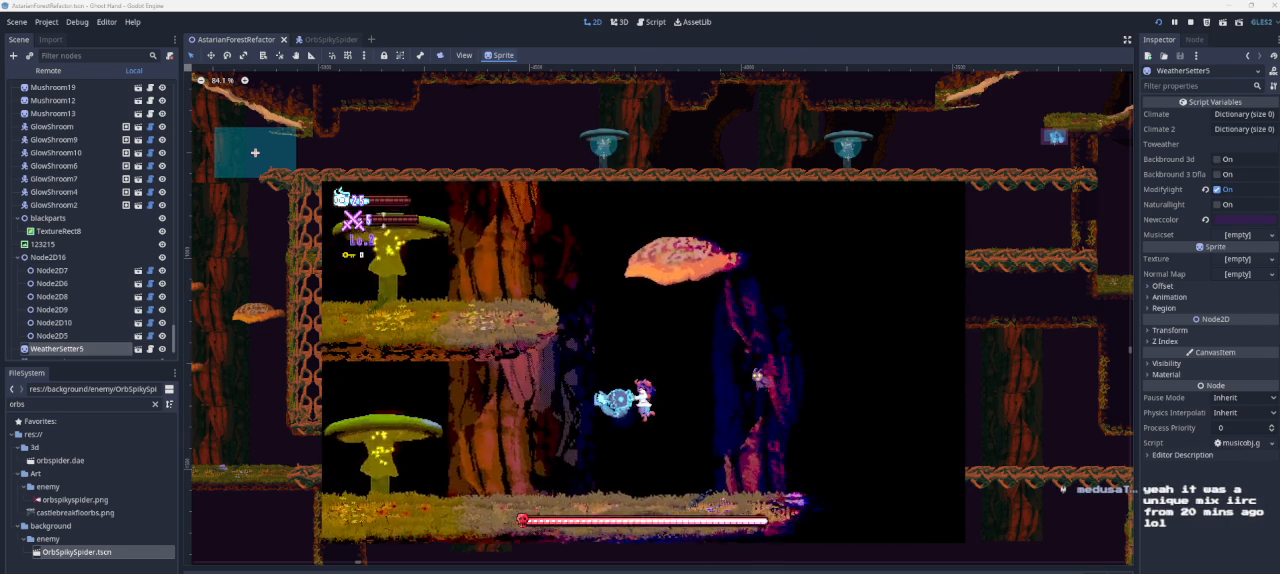
{"buttons": ["CROSS"], "left_stick": "left", "right_stick": "center", "events": [[400, "CROSS", "down"]]}
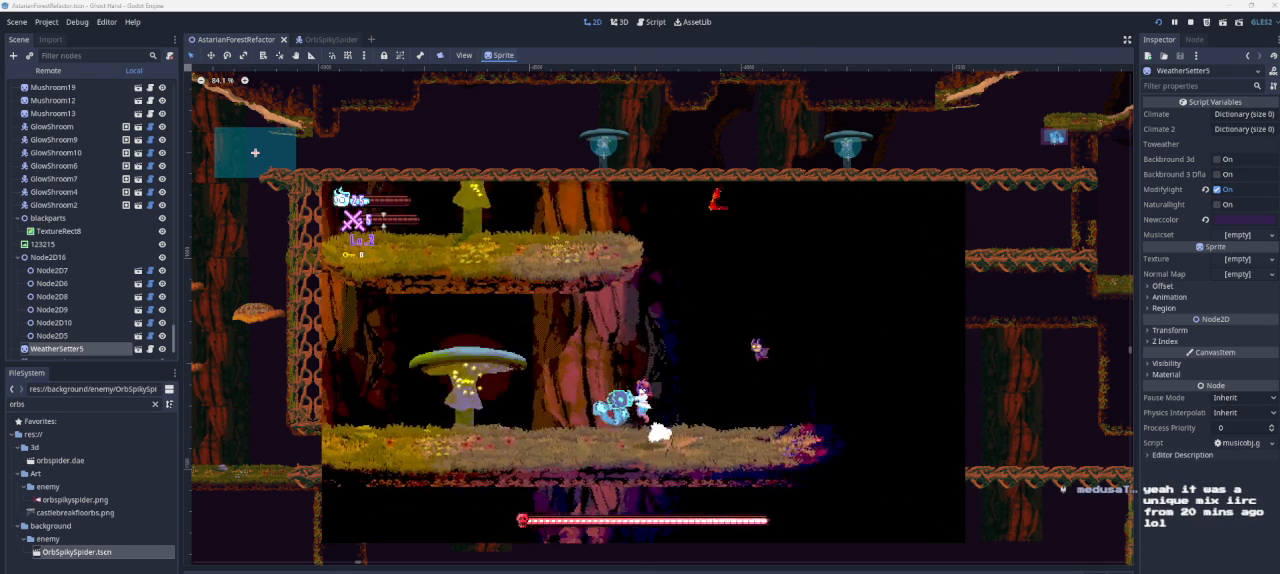
{"buttons": [], "left_stick": "left", "right_stick": "center", "events": [[200, "CROSS", "up"]]}
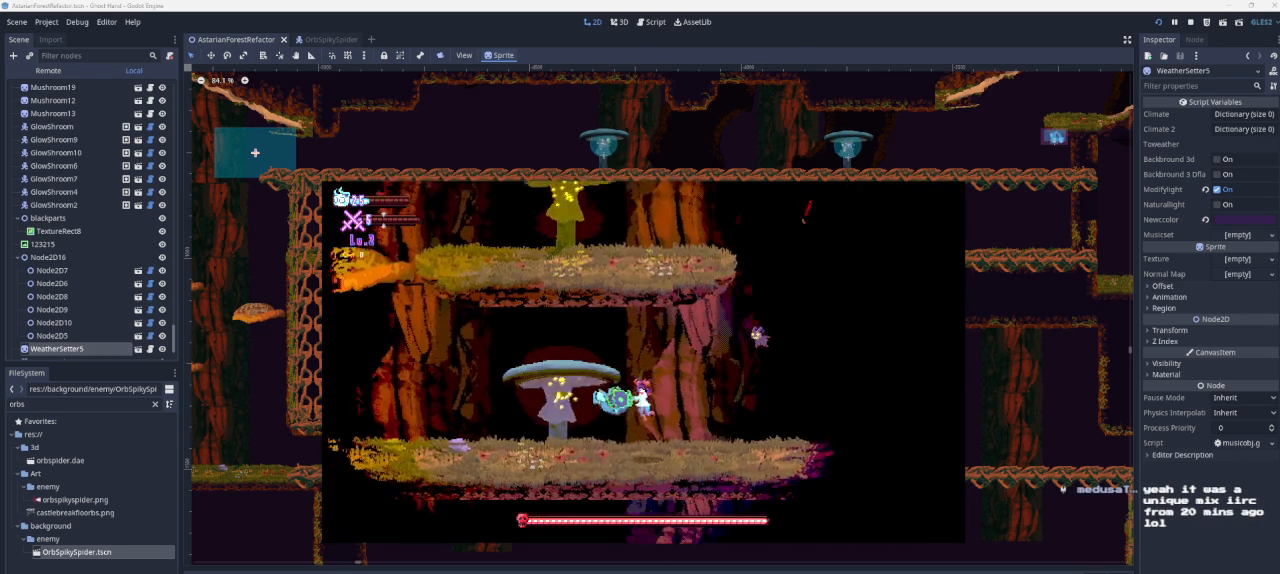
{"buttons": [], "left_stick": "left", "right_stick": "center", "events": [[233, "CROSS", "down"], [500, "CROSS", "up"]]}
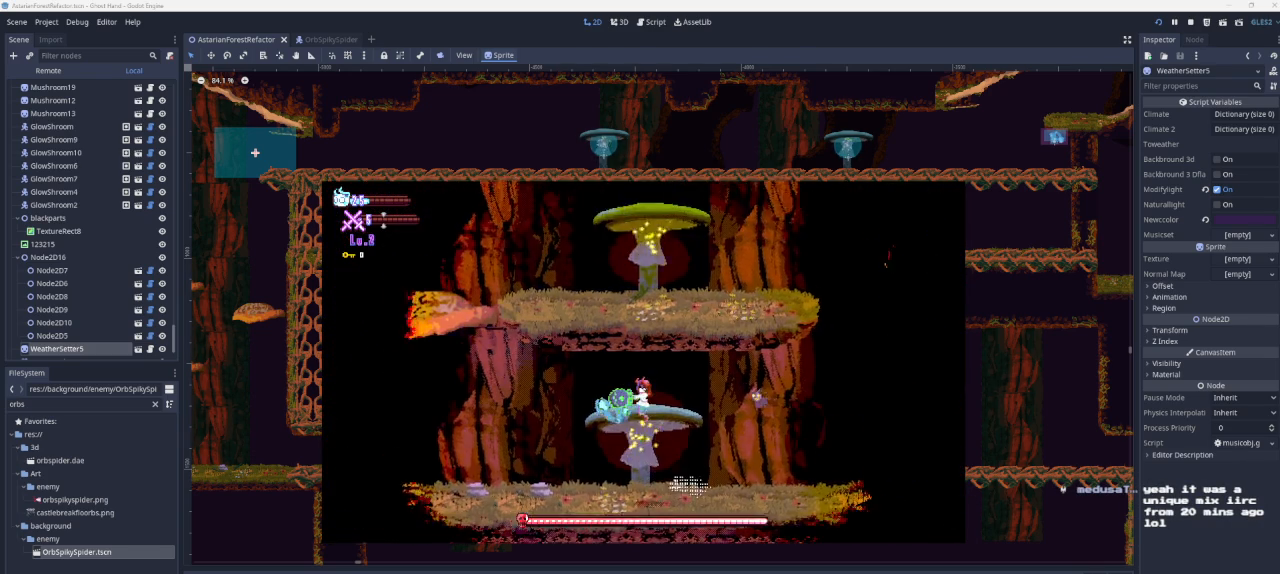
{"buttons": [], "left_stick": "left", "right_stick": "center", "events": []}
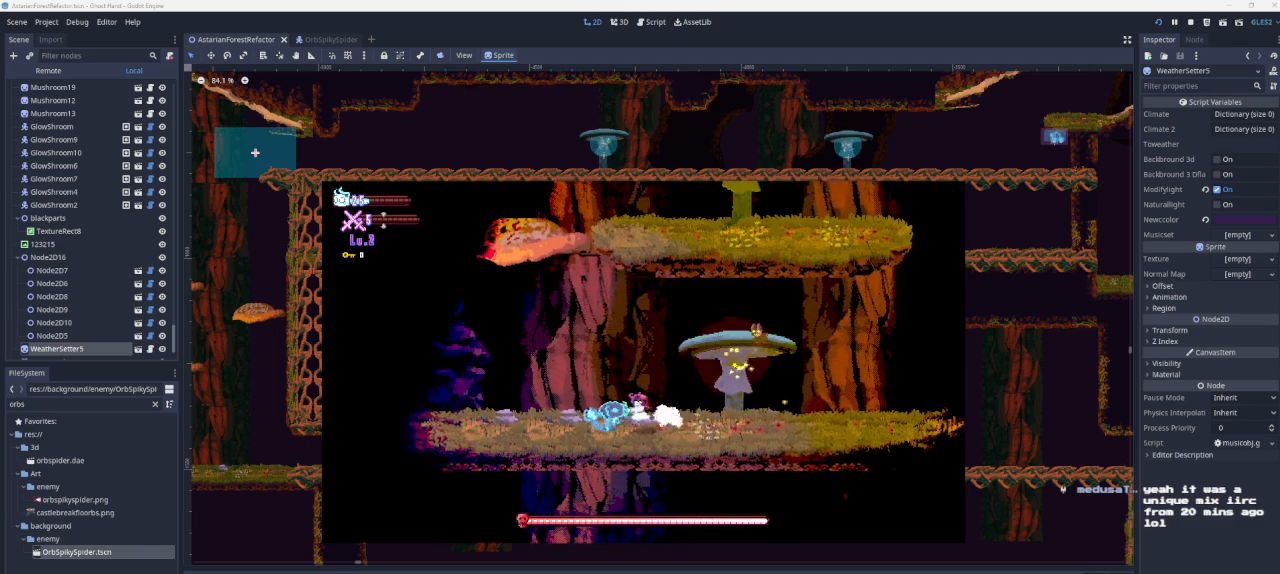
{"buttons": [], "left_stick": "left", "right_stick": "center", "events": []}
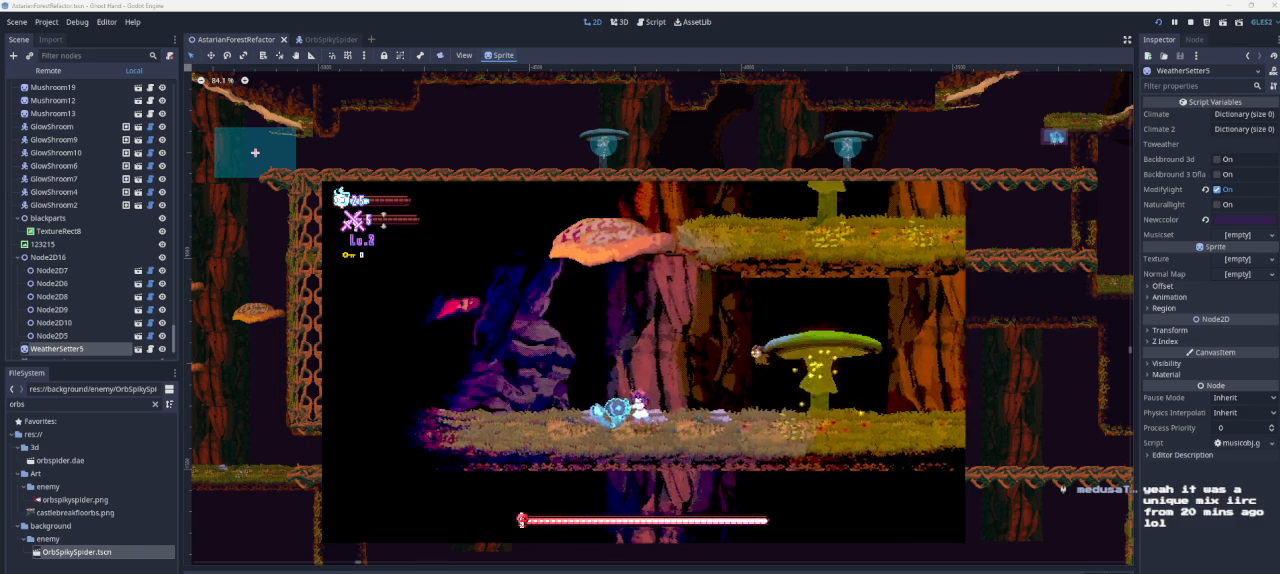
{"buttons": ["CROSS"], "left_stick": "left", "right_stick": "center", "events": [[267, "CROSS", "down"]]}